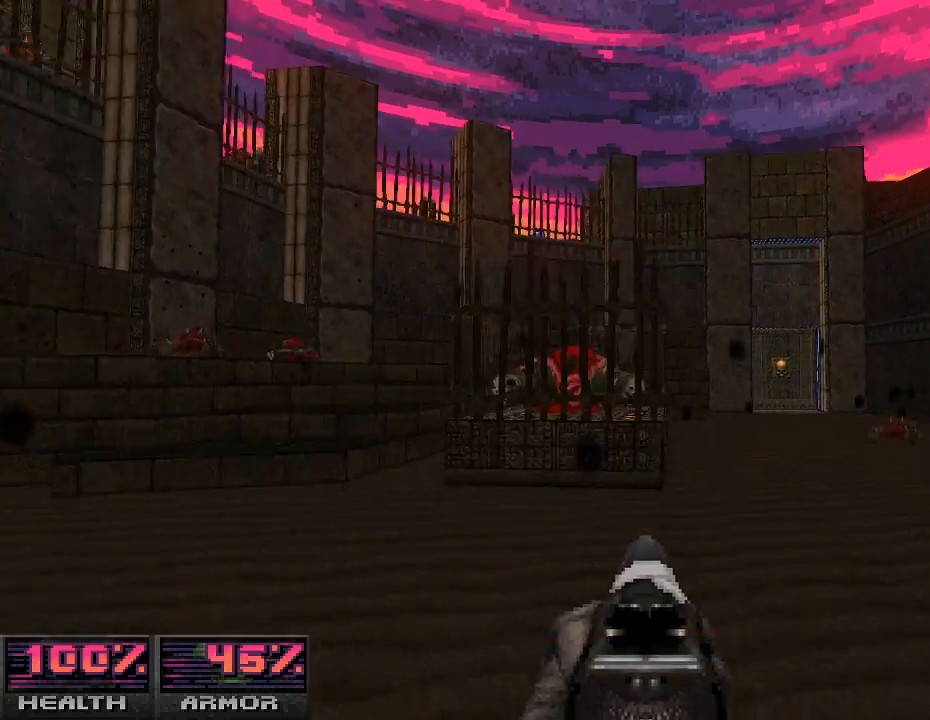
Gameplay with keyboard and mouse; each line is a JSON object with the keys and mouse buttons held at the frame after it. "events" lists presses ("down") and releases ("up") of "a", "alt_l", "alt_r", "b", "c", "caps_lock", "ctrl_l", "ctrl_r", "d", "e", "escape", "f", "g", "h", "i", "j", "k", "l", "m", "n", "o", "p", "q", "r", "return", "s", "shift_l", "shift_r", "space", "super", "t", "tab", "u", "v", "w", "x", "y", "z", "mouse_left", "mouse_wheel" and "mouse_right" between this image and that frame as [ms after this image, input, new state], when the widget could be followed in between. "mouse_left", "mouse_wheel", "mouse_right" = the "left", "wheel", "right" buttons of the "mouse" list. No other keys are recorded. "wheel" means that the mouse wheel is clicked or scrolled. Mouse movement is not recorded.
{"keys": ["w"], "mouse": [], "events": []}
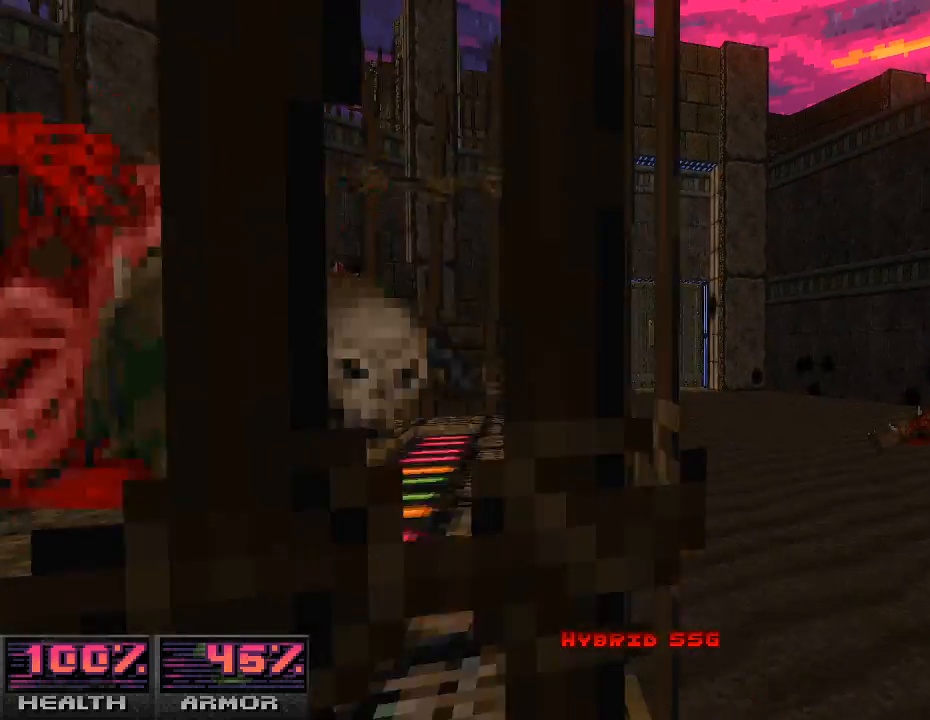
{"keys": ["w"], "mouse": [], "events": []}
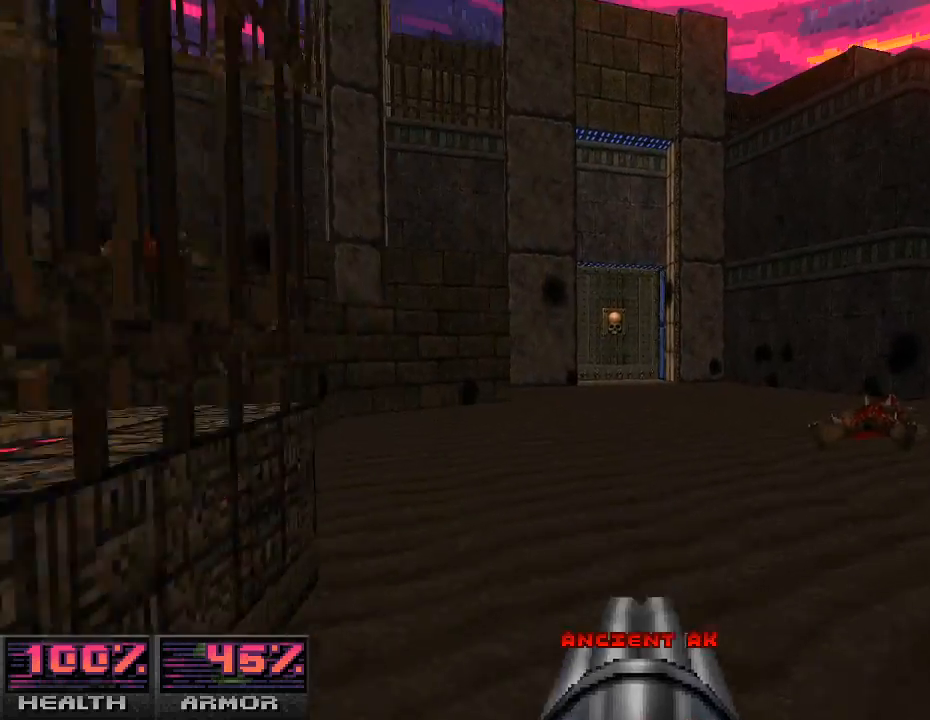
{"keys": ["w"], "mouse": [], "events": []}
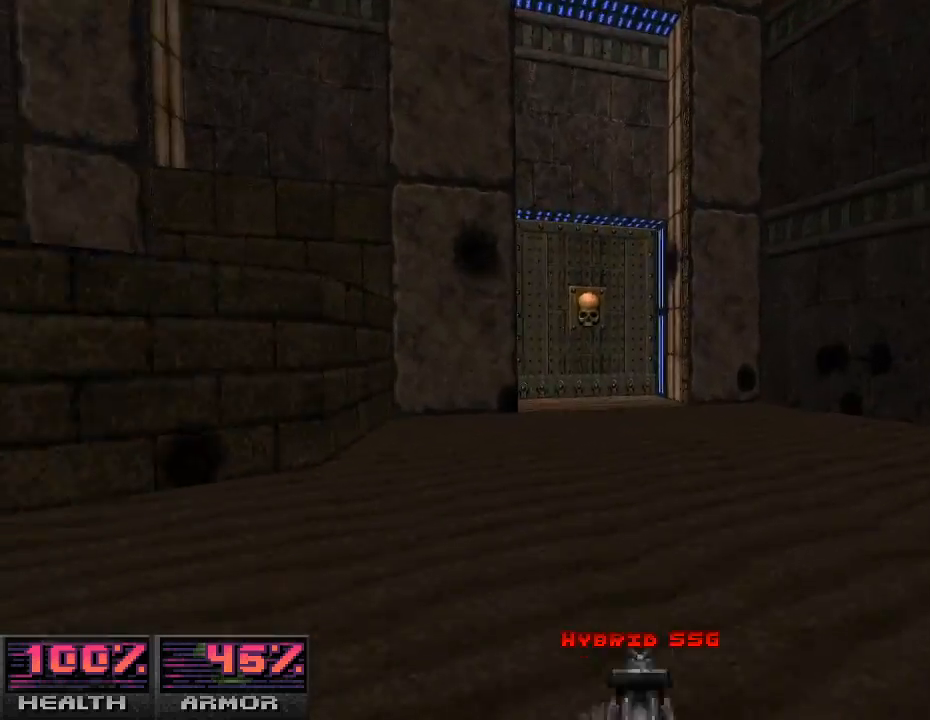
{"keys": ["w"], "mouse": [], "events": [[33, "a", "down"], [200, "a", "up"]]}
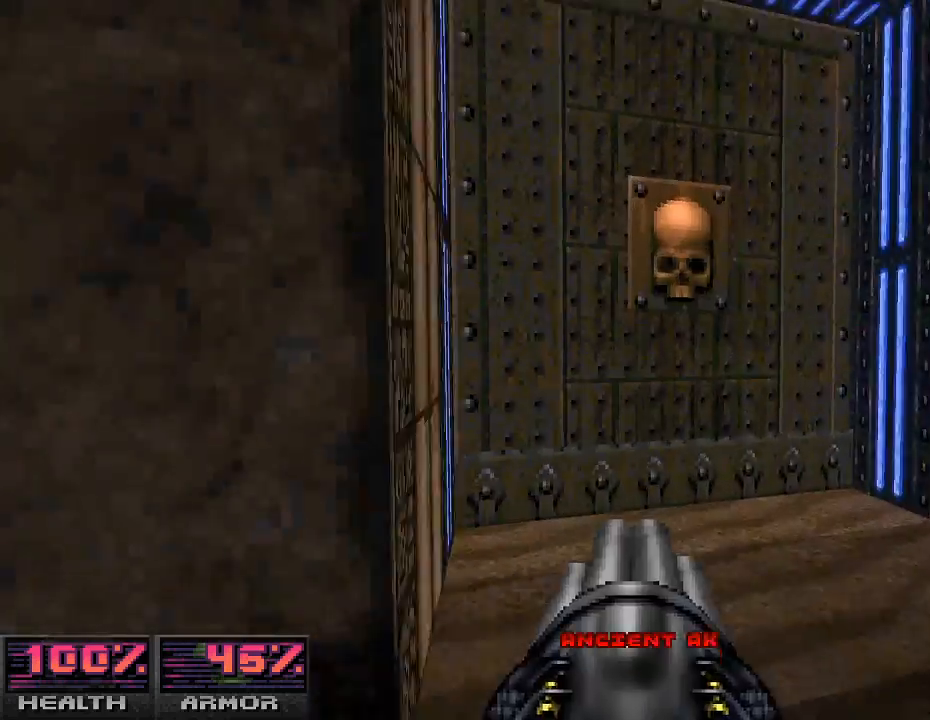
{"keys": ["e"], "mouse": [], "events": [[33, "w", "up"], [267, "w", "down"], [400, "w", "up"], [433, "e", "down"]]}
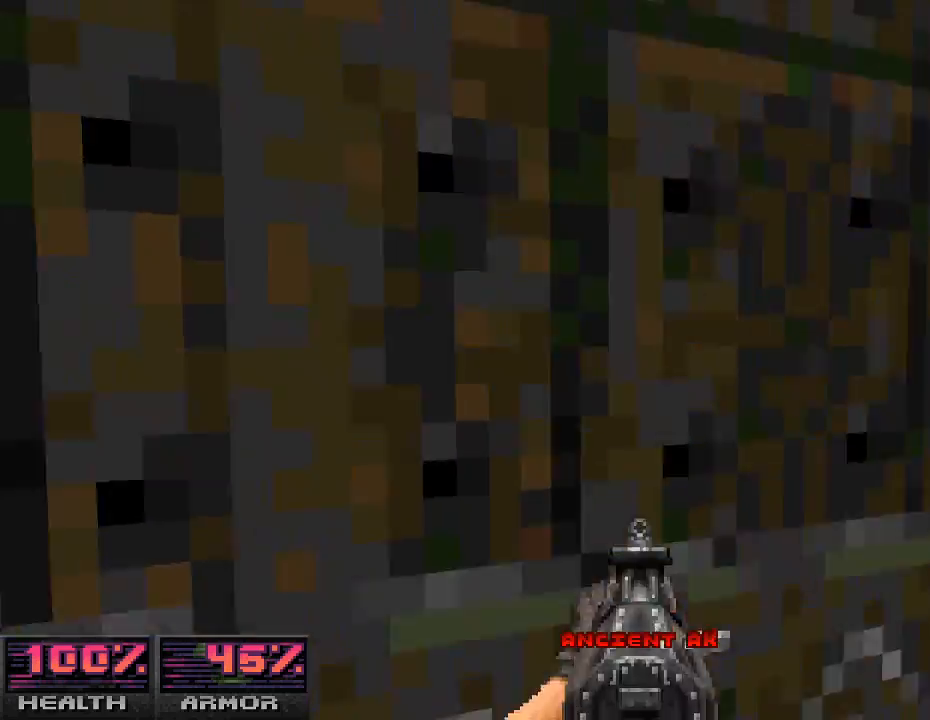
{"keys": [], "mouse": [], "events": [[33, "e", "up"], [67, "s", "down"], [233, "s", "up"]]}
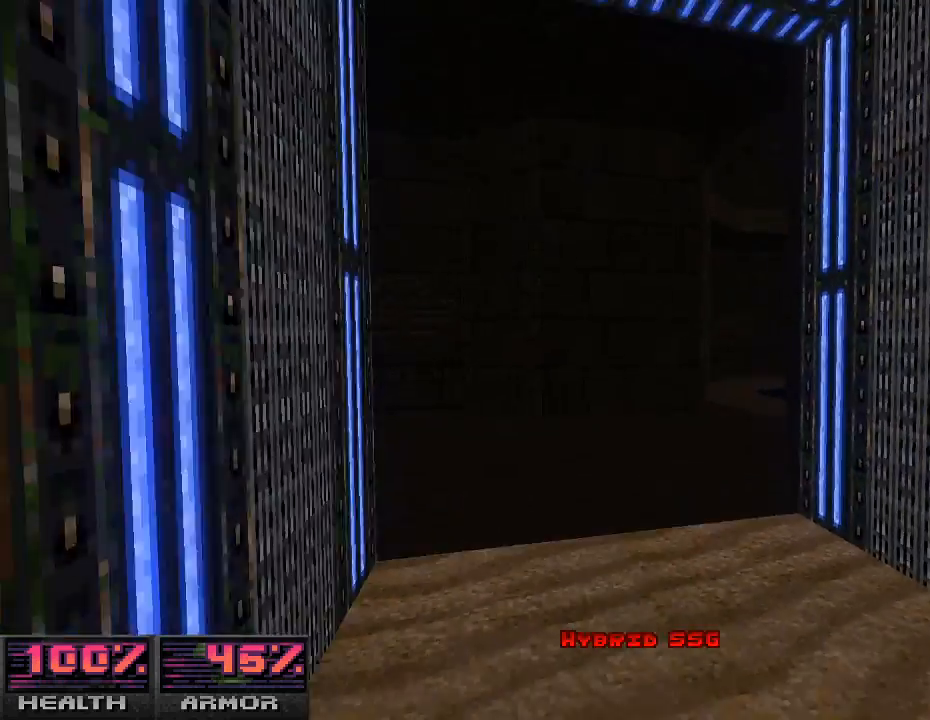
{"keys": ["d"], "mouse": [], "events": [[100, "w", "down"], [367, "w", "up"], [400, "d", "down"]]}
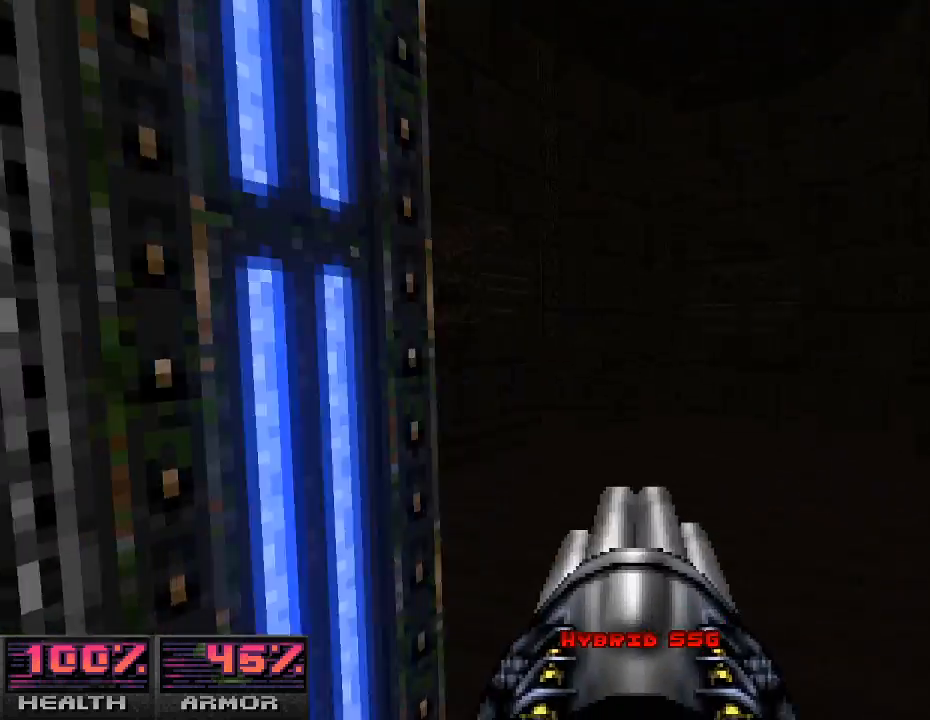
{"keys": ["a"], "mouse": [], "events": [[67, "d", "up"], [400, "a", "down"]]}
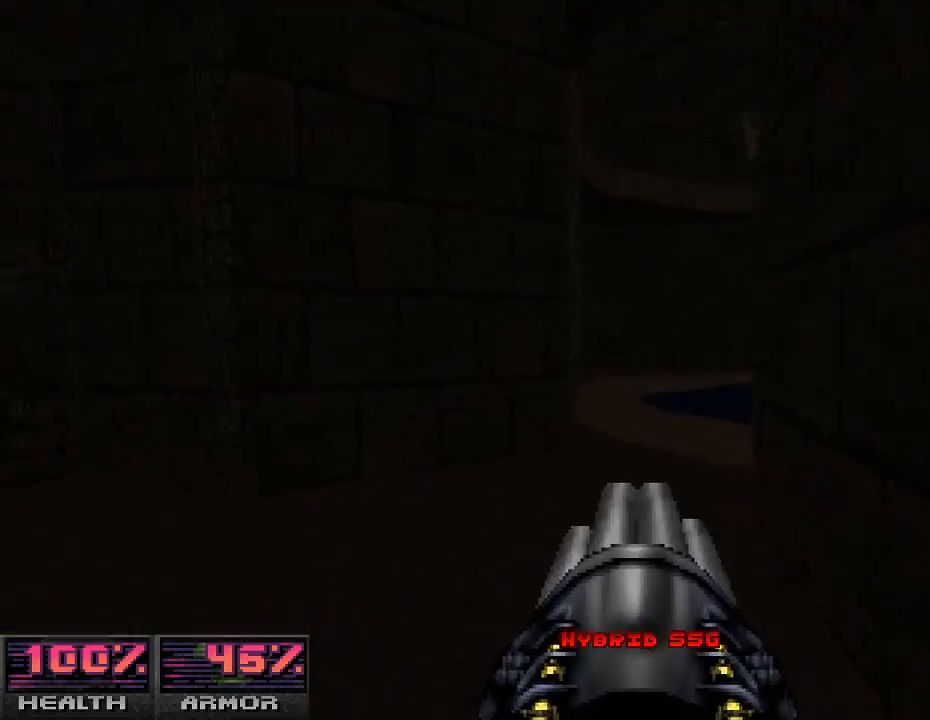
{"keys": ["w"], "mouse": [], "events": [[67, "a", "up"], [100, "w", "down"], [300, "w", "up"], [400, "w", "down"]]}
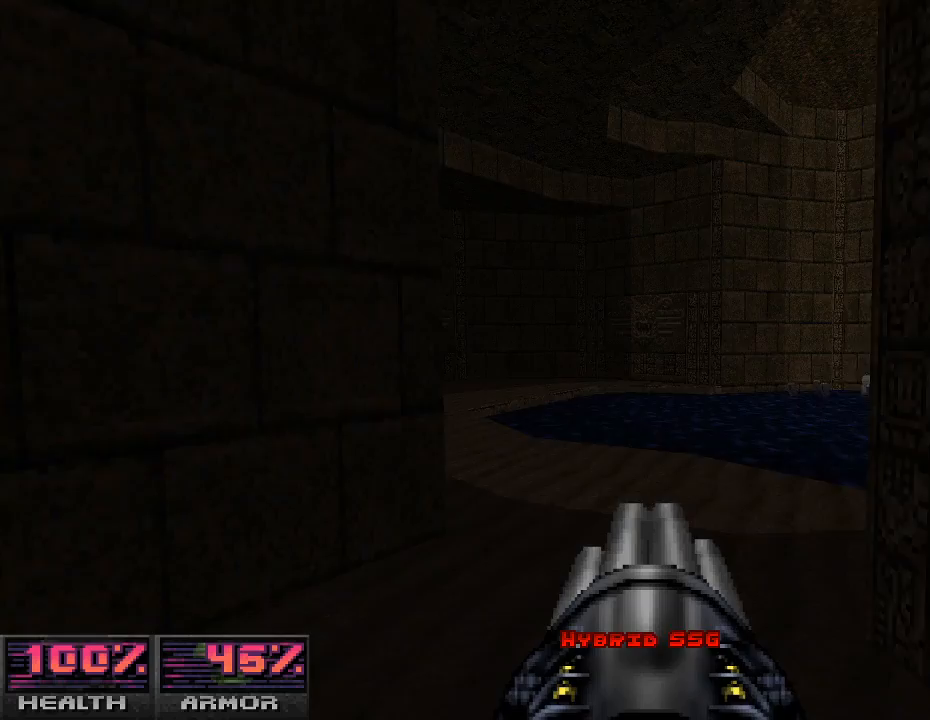
{"keys": [], "mouse": [], "events": [[33, "w", "up"], [200, "w", "down"], [300, "w", "up"]]}
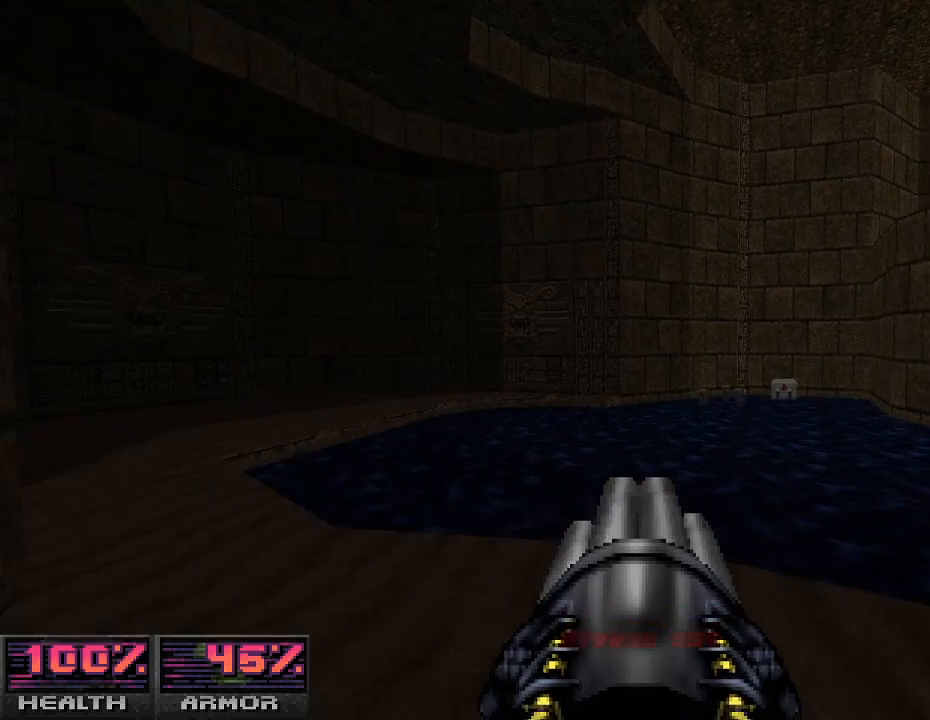
{"keys": [], "mouse": [], "events": []}
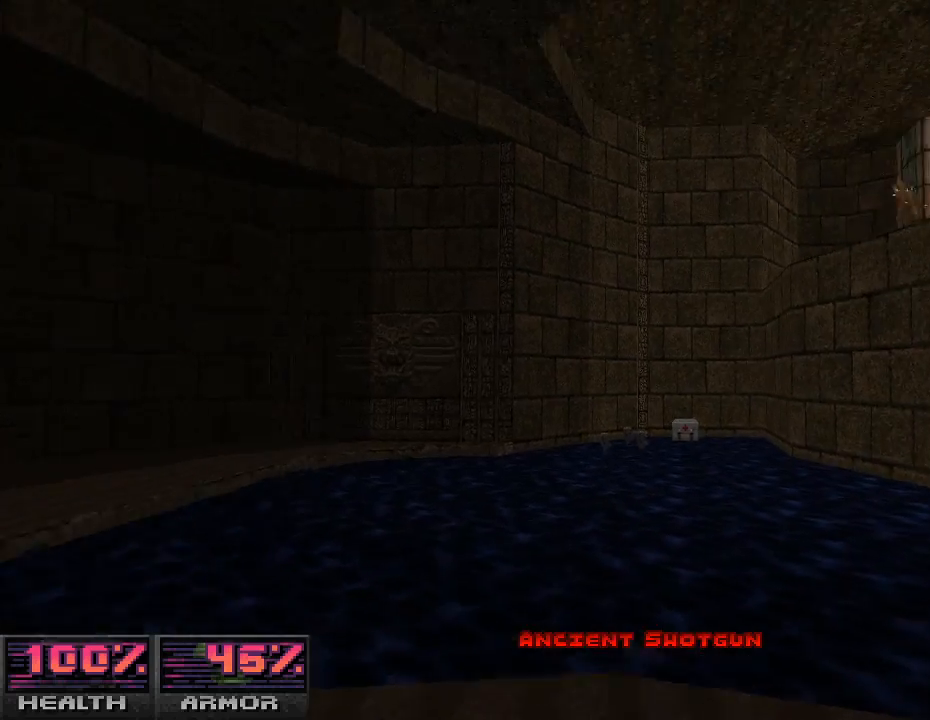
{"keys": [], "mouse": [], "events": []}
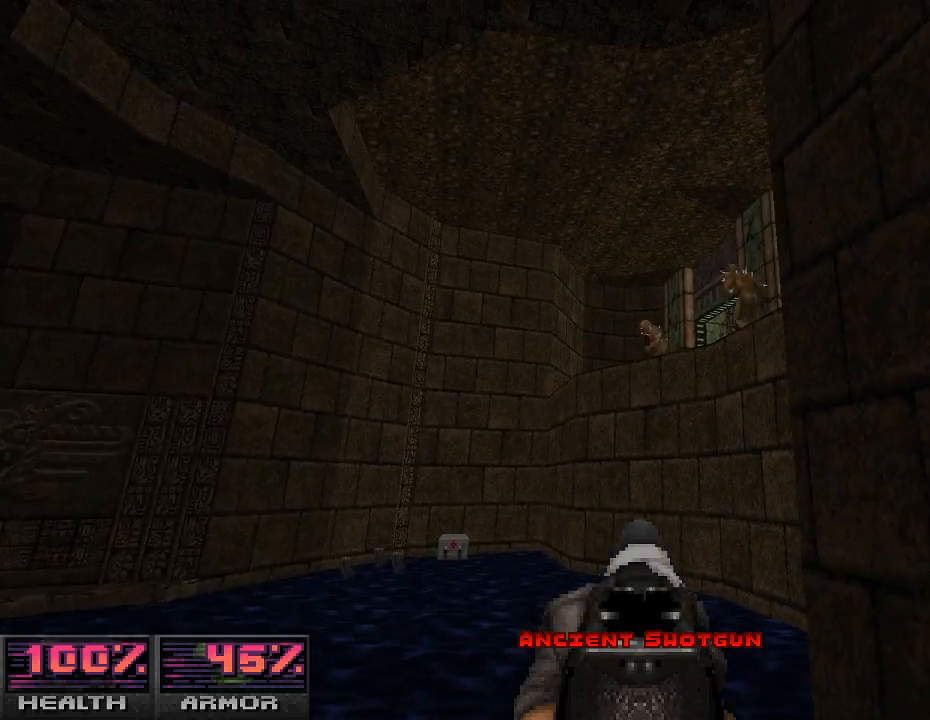
{"keys": [], "mouse": [], "events": [[267, "mouse_left", "down"], [367, "mouse_left", "up"]]}
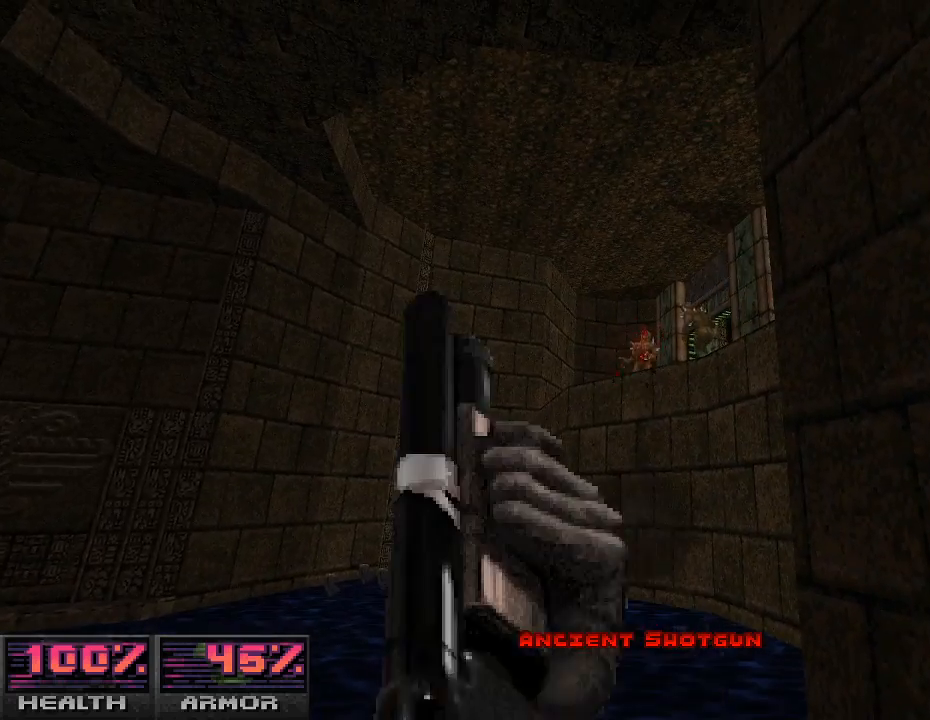
{"keys": [], "mouse": [], "events": []}
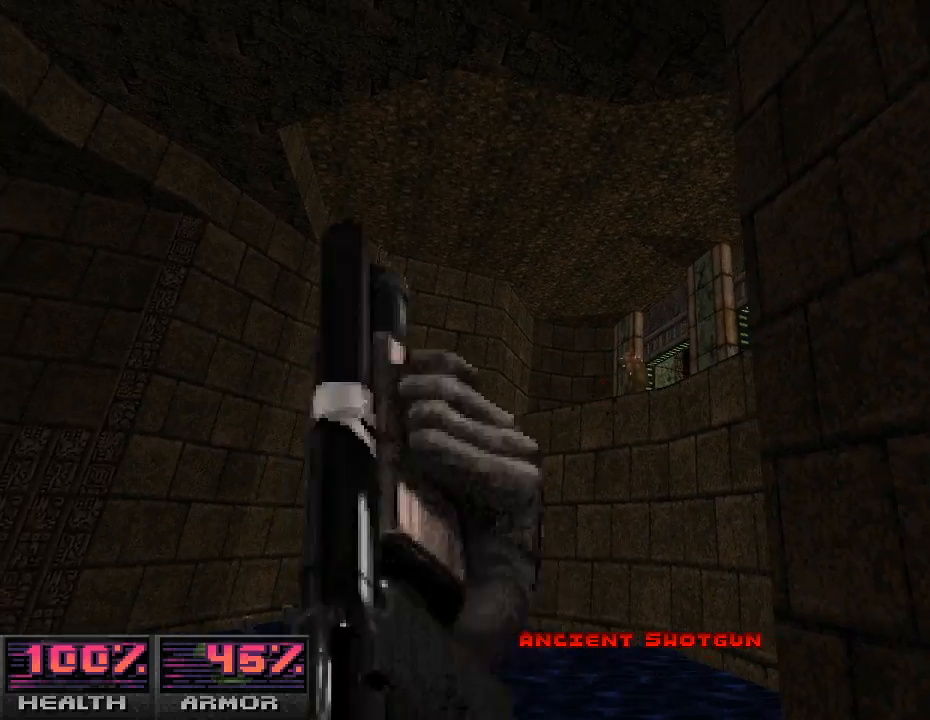
{"keys": [], "mouse": [], "events": [[133, "mouse_left", "down"], [433, "mouse_left", "up"]]}
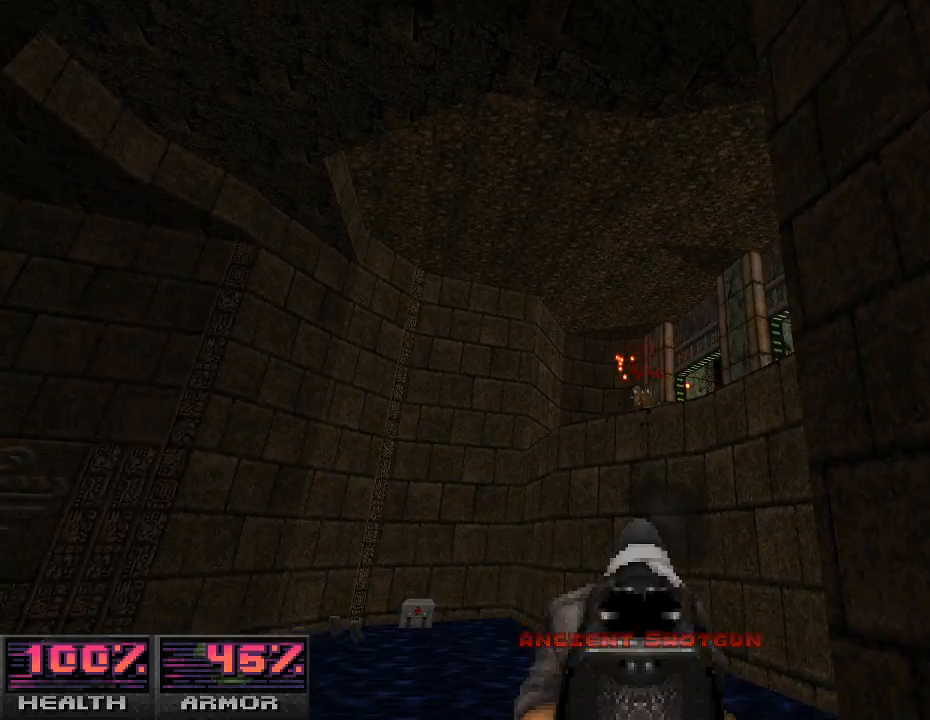
{"keys": [], "mouse": [], "events": [[167, "w", "down"], [367, "w", "up"]]}
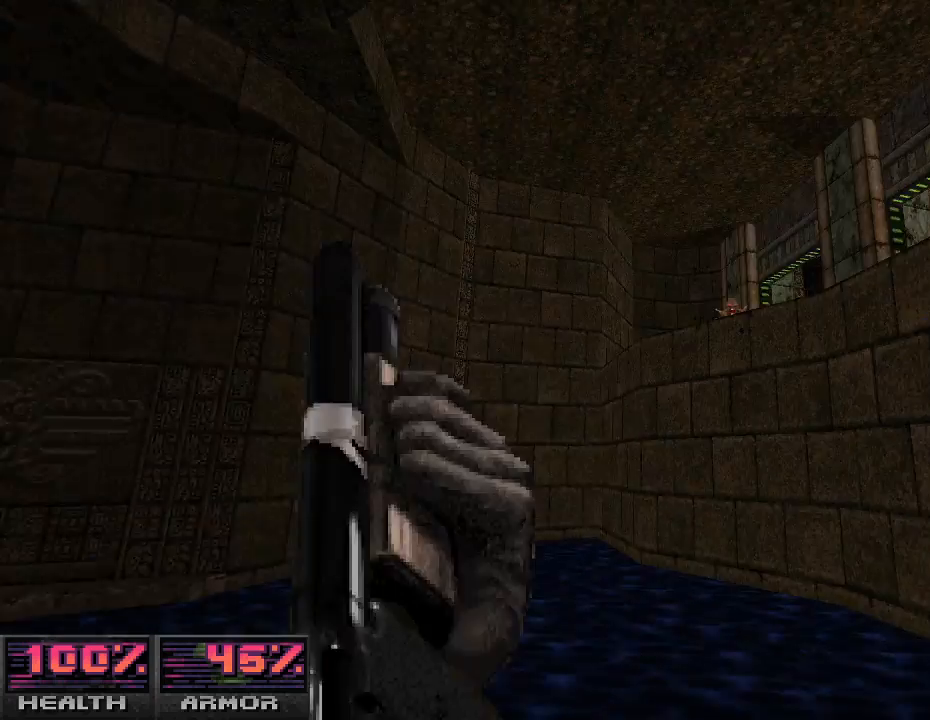
{"keys": [], "mouse": [], "events": [[167, "s", "down"], [300, "s", "up"]]}
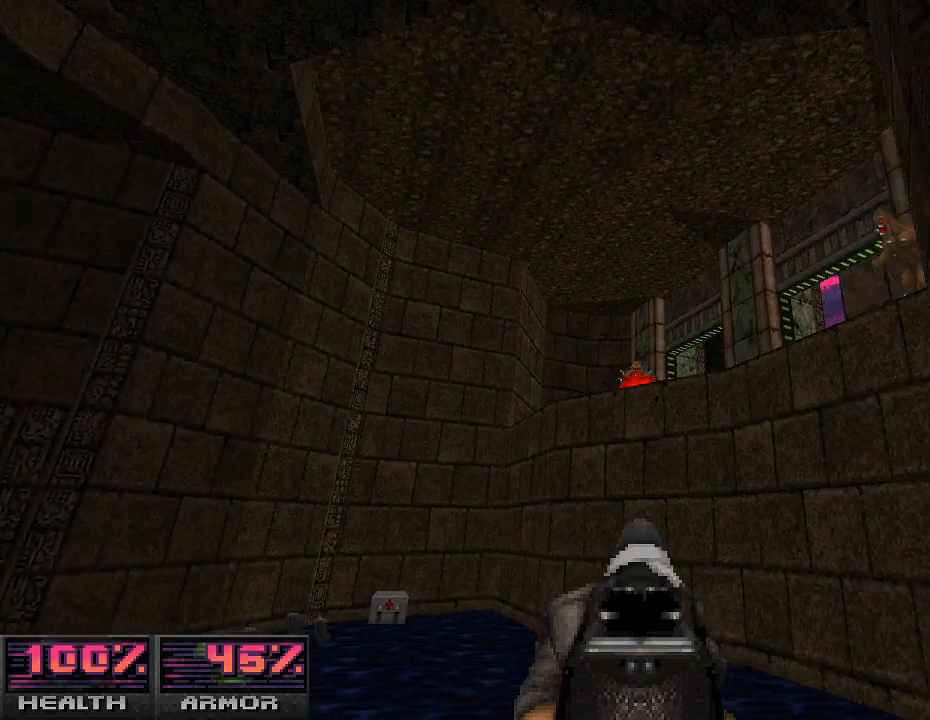
{"keys": [], "mouse": [], "events": [[167, "mouse_left", "down"], [300, "s", "down"], [333, "mouse_left", "up"], [467, "s", "up"]]}
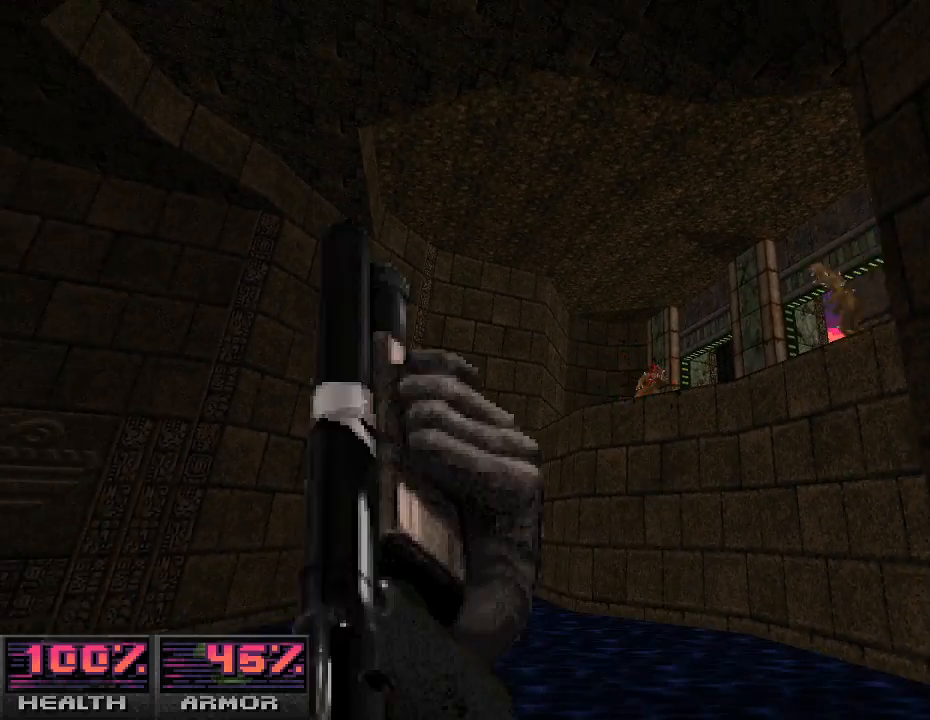
{"keys": [], "mouse": [], "events": [[300, "w", "down"], [367, "a", "down"], [400, "w", "up"], [433, "a", "up"]]}
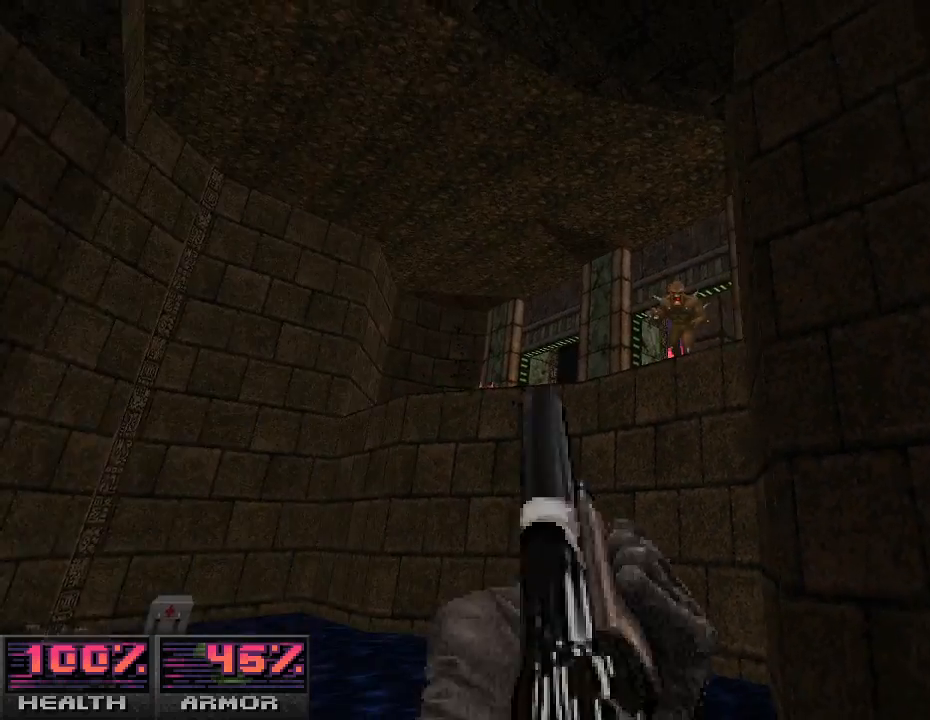
{"keys": [], "mouse": ["left"], "events": [[367, "a", "down"], [400, "mouse_left", "down"], [467, "a", "up"]]}
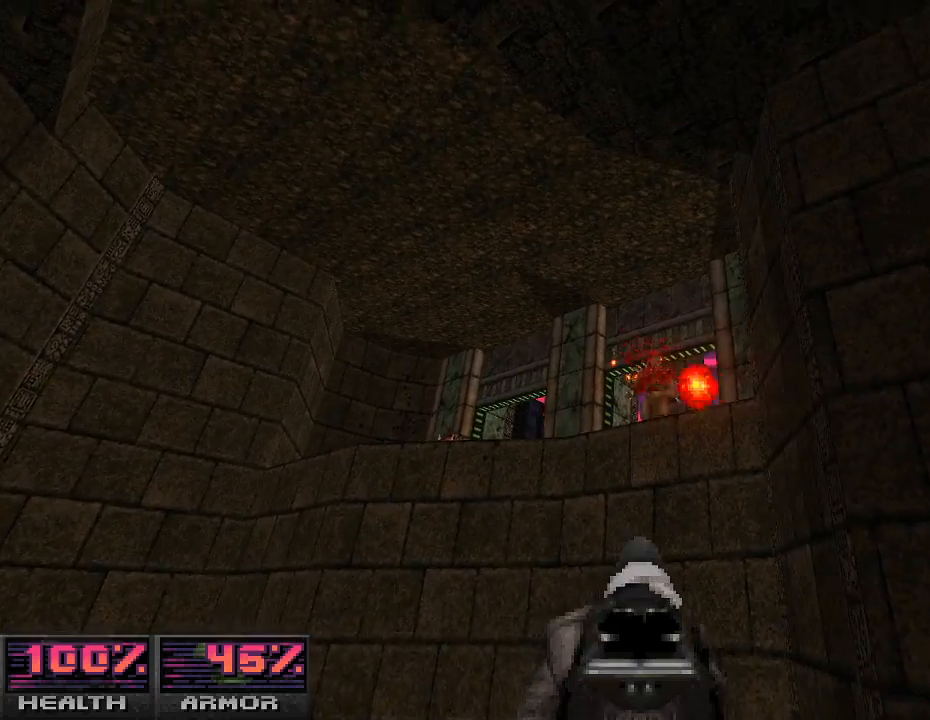
{"keys": ["w"], "mouse": [], "events": [[100, "mouse_left", "up"], [367, "w", "down"]]}
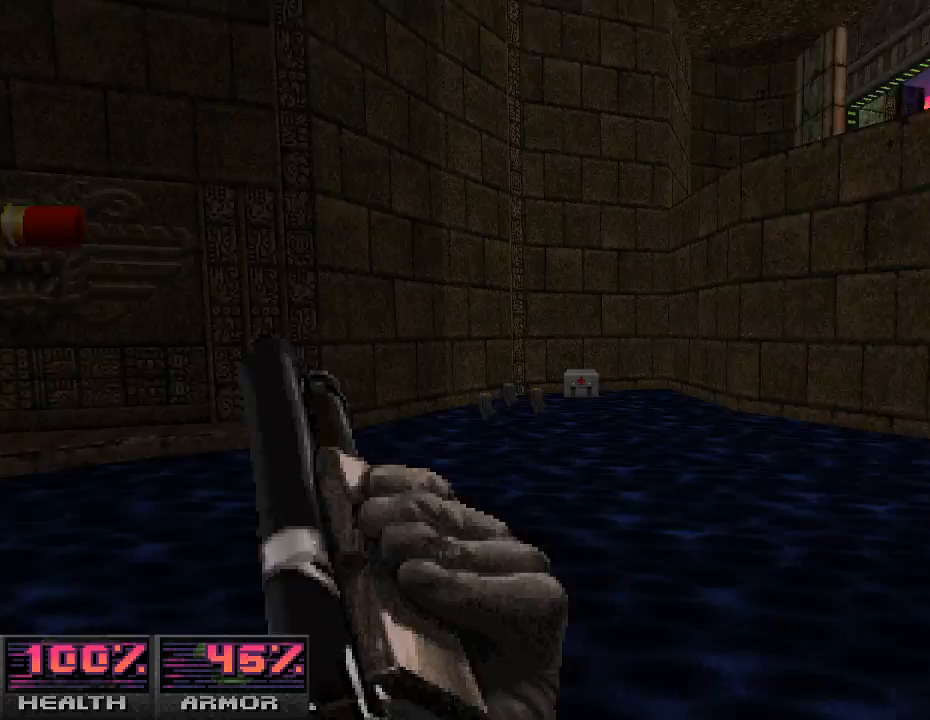
{"keys": [], "mouse": [], "events": [[500, "w", "up"]]}
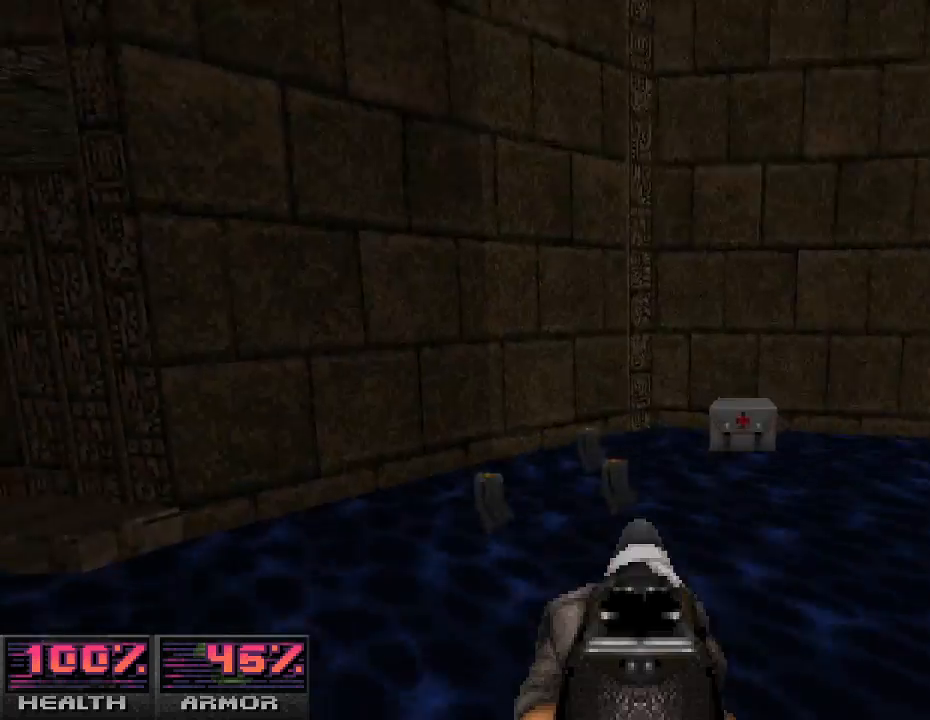
{"keys": ["d"], "mouse": [], "events": [[167, "w", "down"], [467, "d", "down"], [467, "w", "up"]]}
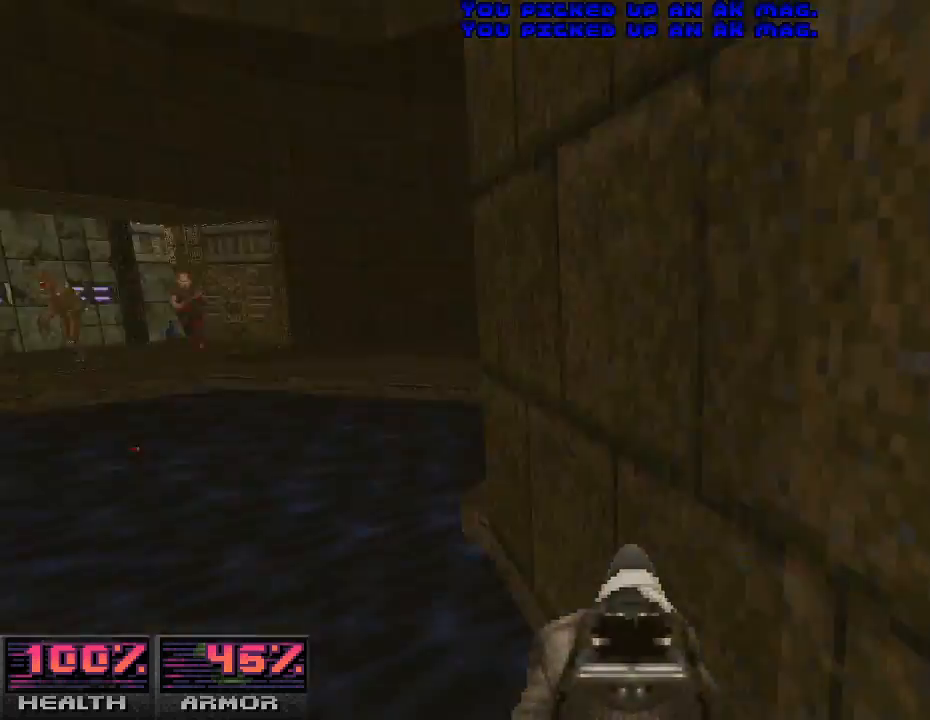
{"keys": [], "mouse": [], "events": [[33, "d", "up"], [67, "a", "down"], [200, "w", "down"], [333, "w", "up"], [433, "a", "up"]]}
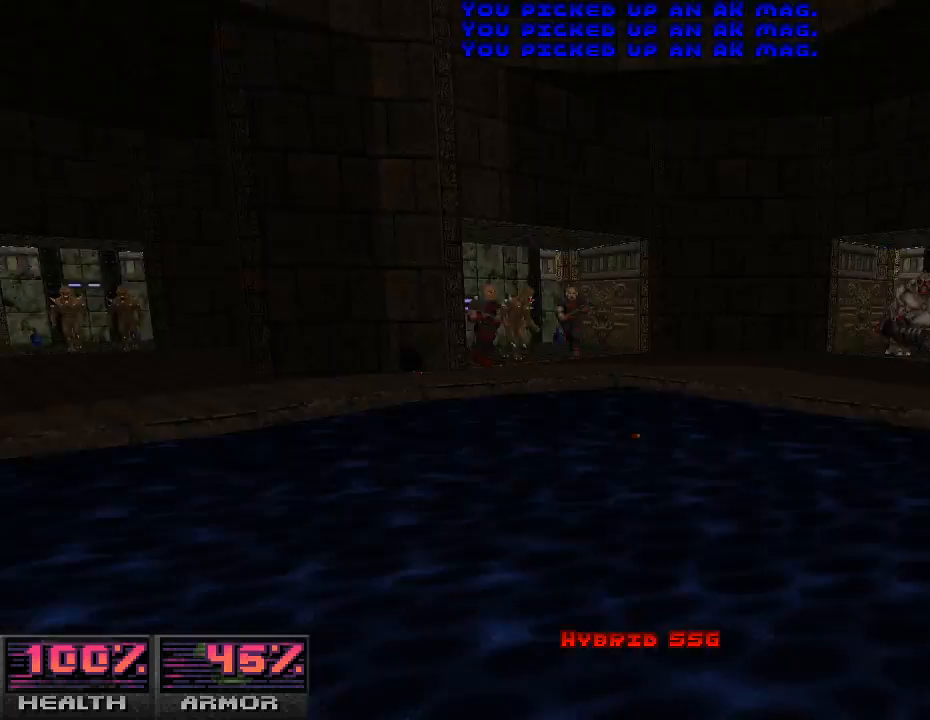
{"keys": [], "mouse": [], "events": [[233, "w", "down"], [300, "w", "up"], [333, "d", "down"], [467, "d", "up"]]}
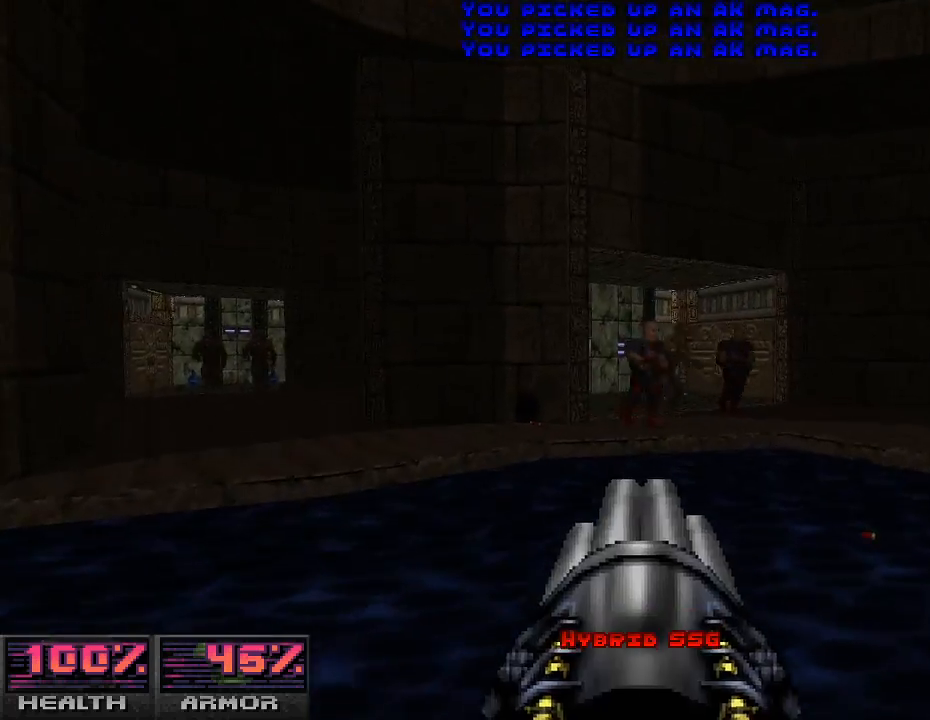
{"keys": ["d"], "mouse": [], "events": [[133, "s", "down"], [400, "d", "down"], [433, "s", "up"]]}
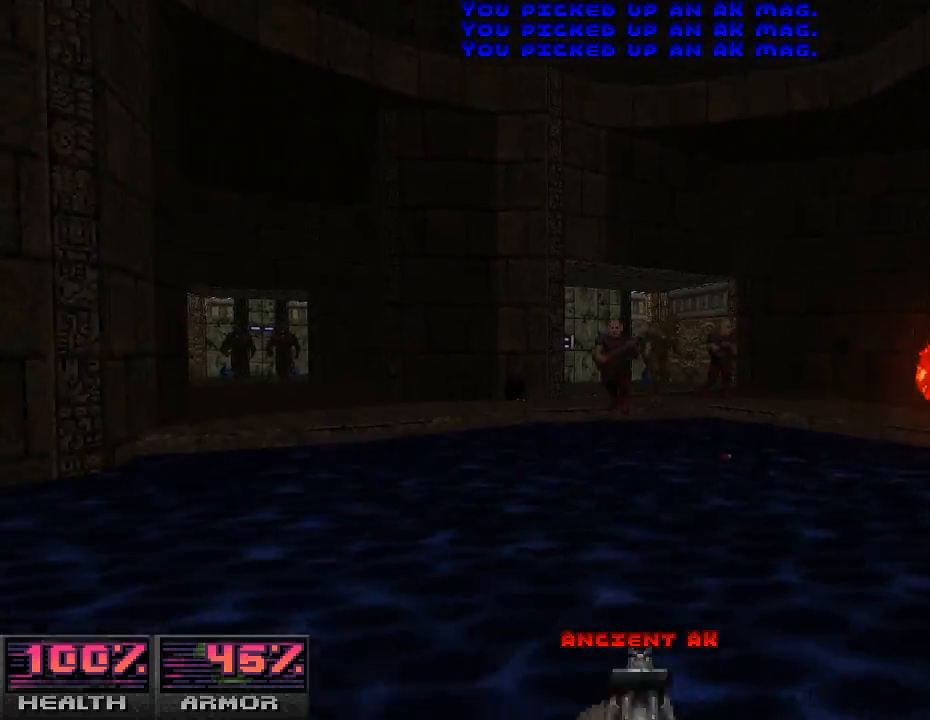
{"keys": [], "mouse": ["left"], "events": [[67, "d", "up"], [100, "mouse_left", "down"], [267, "d", "down"], [433, "d", "up"]]}
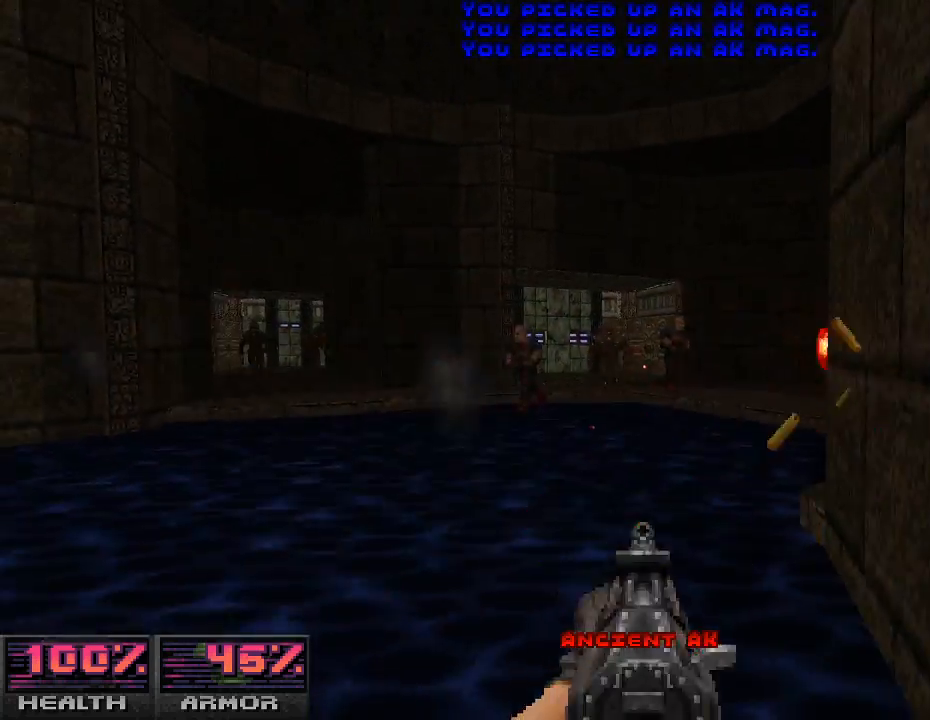
{"keys": ["w"], "mouse": ["left"], "events": [[167, "a", "down"], [367, "a", "up"], [500, "w", "down"]]}
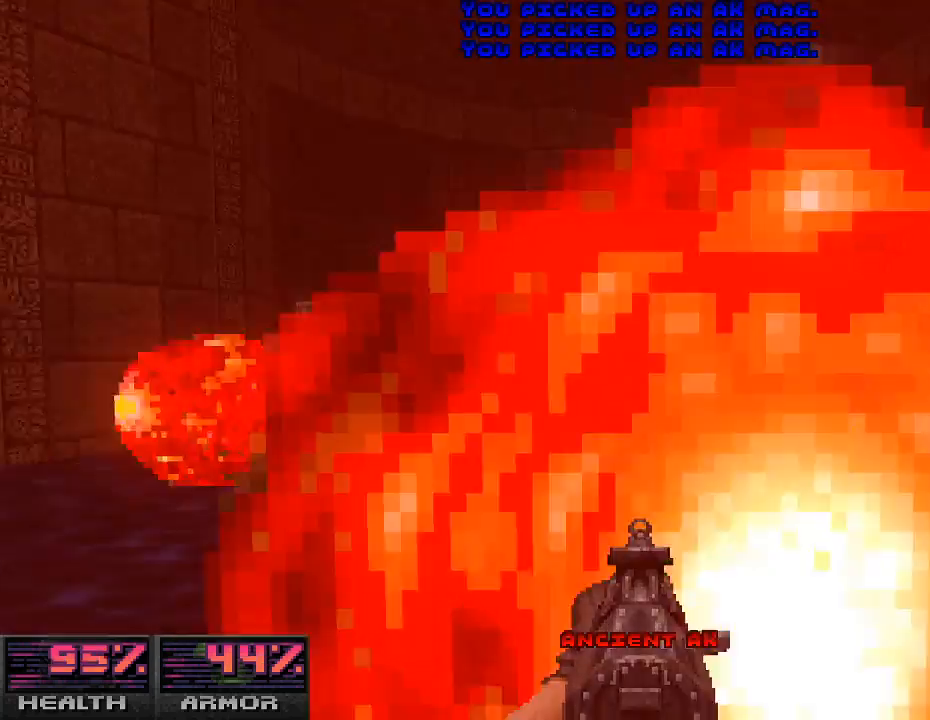
{"keys": [], "mouse": ["left"], "events": [[100, "w", "up"], [233, "w", "down"], [400, "w", "up"]]}
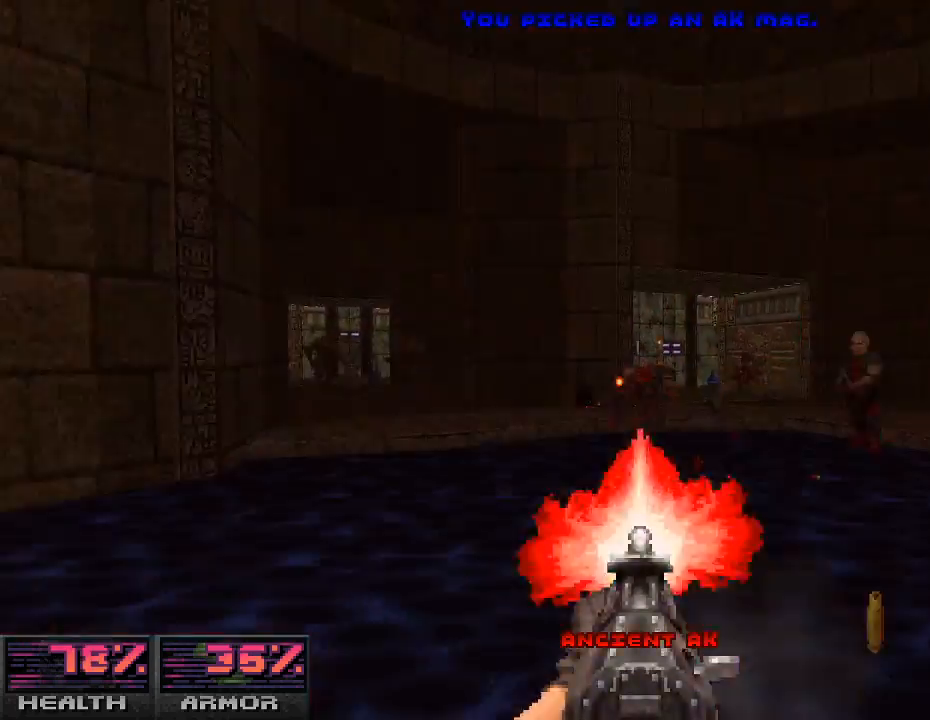
{"keys": ["a"], "mouse": ["left"], "events": [[33, "w", "down"], [267, "mouse_left", "up"], [367, "mouse_left", "down"], [367, "w", "up"], [400, "a", "down"]]}
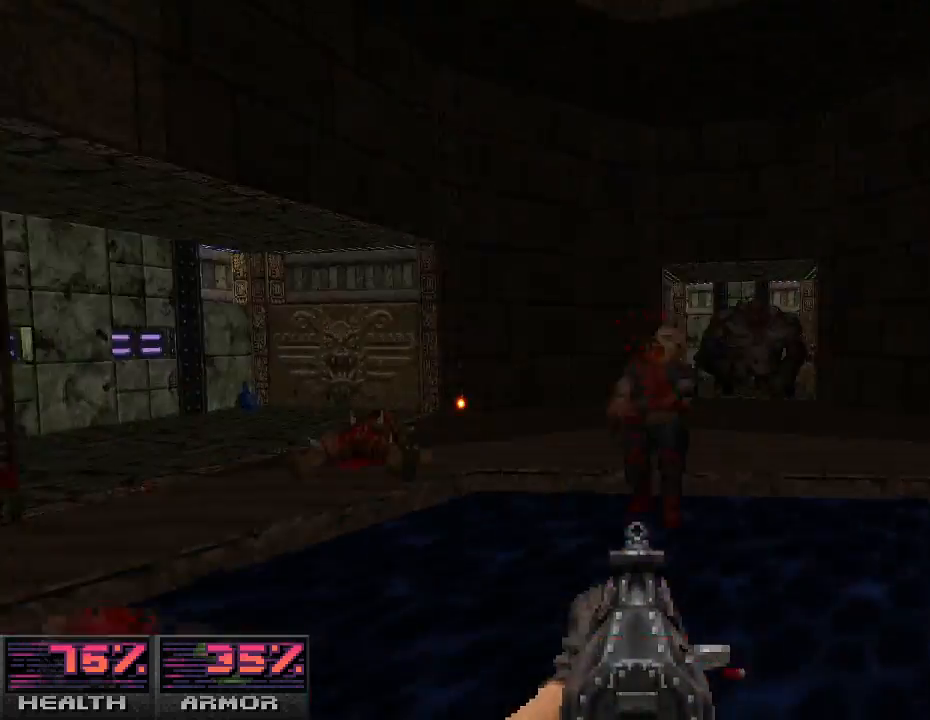
{"keys": ["w"], "mouse": [], "events": [[33, "w", "down"], [67, "a", "up"], [167, "w", "up"], [300, "a", "down"], [433, "a", "up"], [467, "mouse_left", "up"], [500, "w", "down"]]}